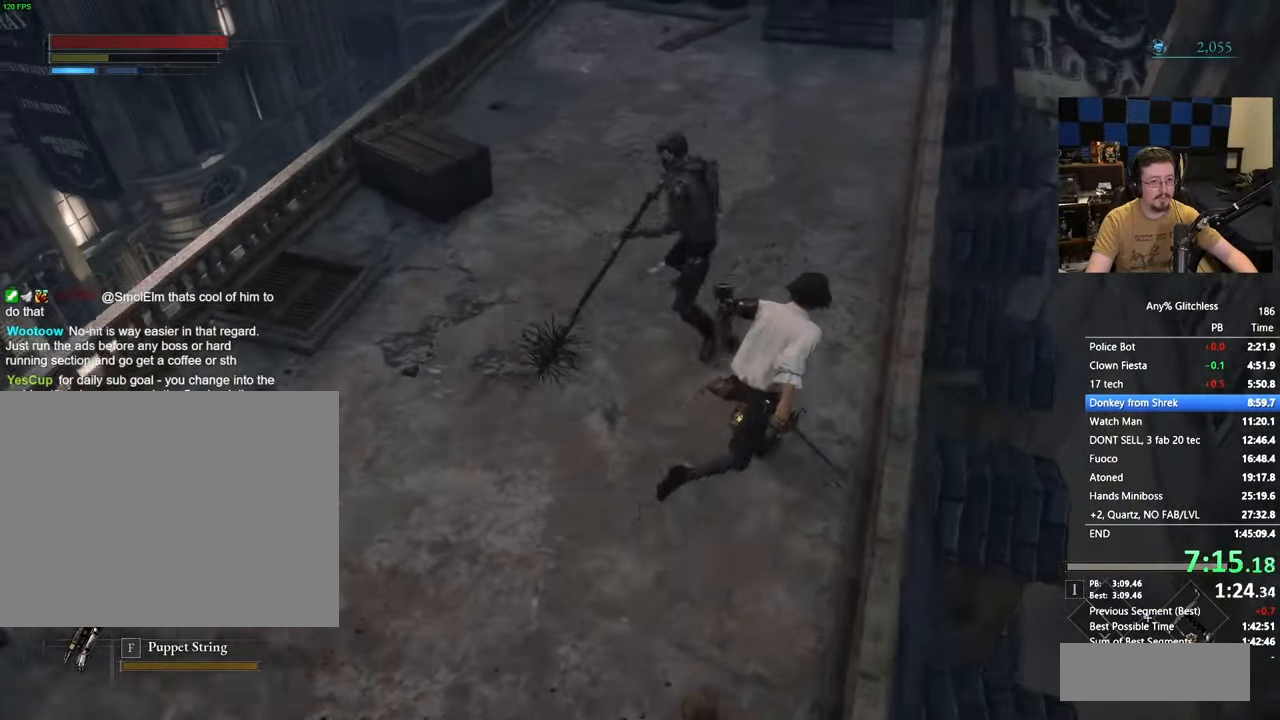
Gameplay with keyboard and mouse; each line is a JSON object with the keys held at the frame after it. "events" lists presses ("down") and releases ("up") of "1", "3", "4", "5", "a", "alt", "c", "caps_lock", "ctrl", "d", "e", "f", "g", "r", "s", "shift", "space", "t", "tab", "v", "w" and "x" between this image and that frame as [ms after this image, input, new state], when the widget could be followed in between. No other keys are recorded. Mouse buttons are not recorded. Not read: mouse_move.
{"keys": ["space", "w"], "events": [[100, "d", "up"]]}
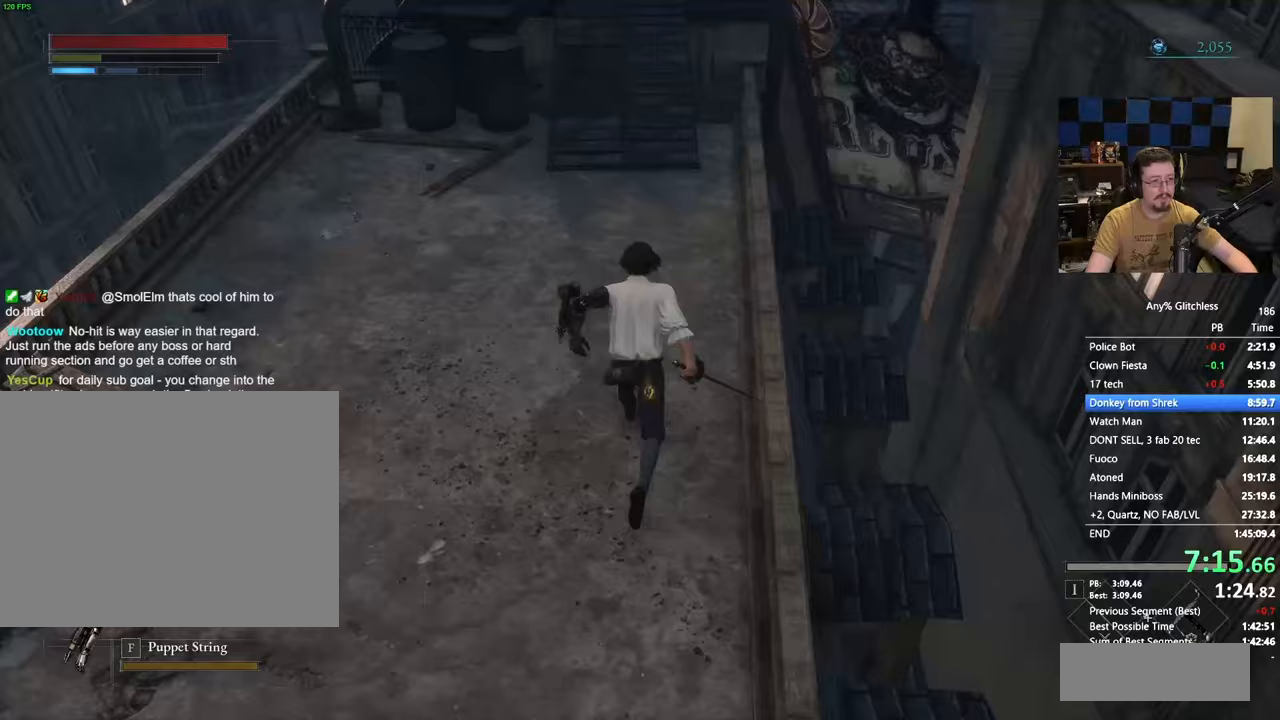
{"keys": ["space", "w"], "events": []}
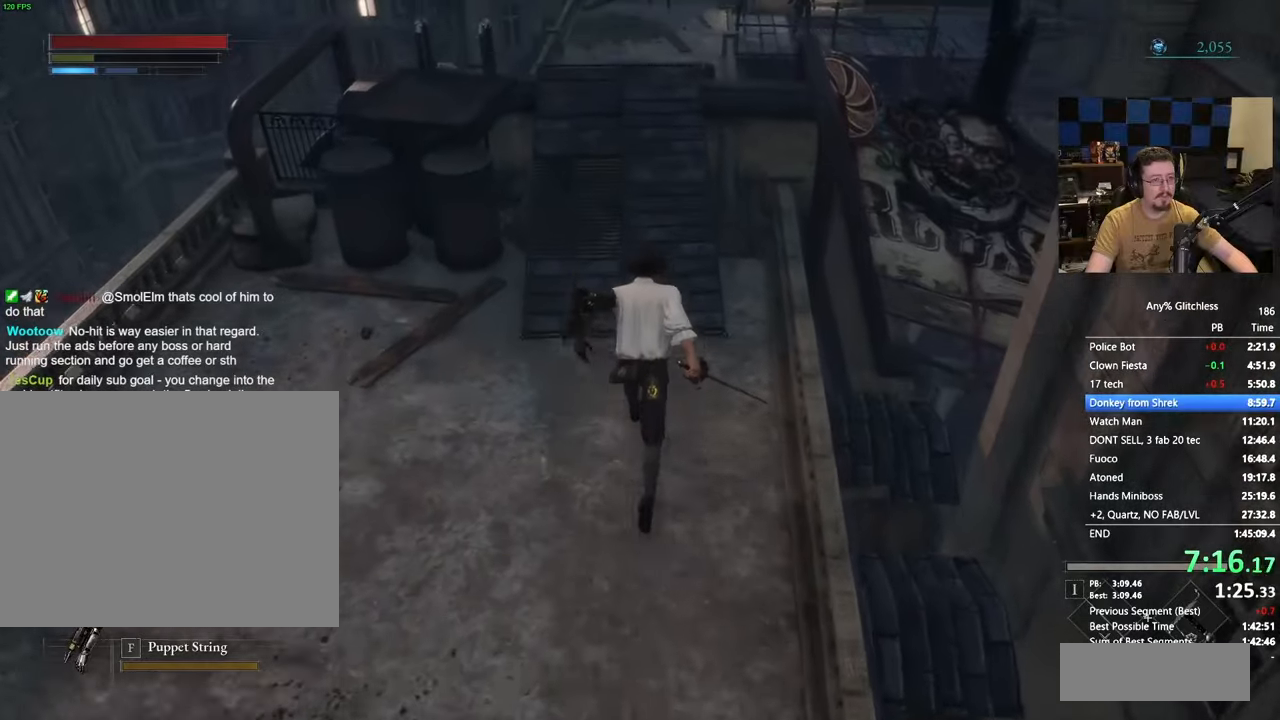
{"keys": ["space", "w"], "events": []}
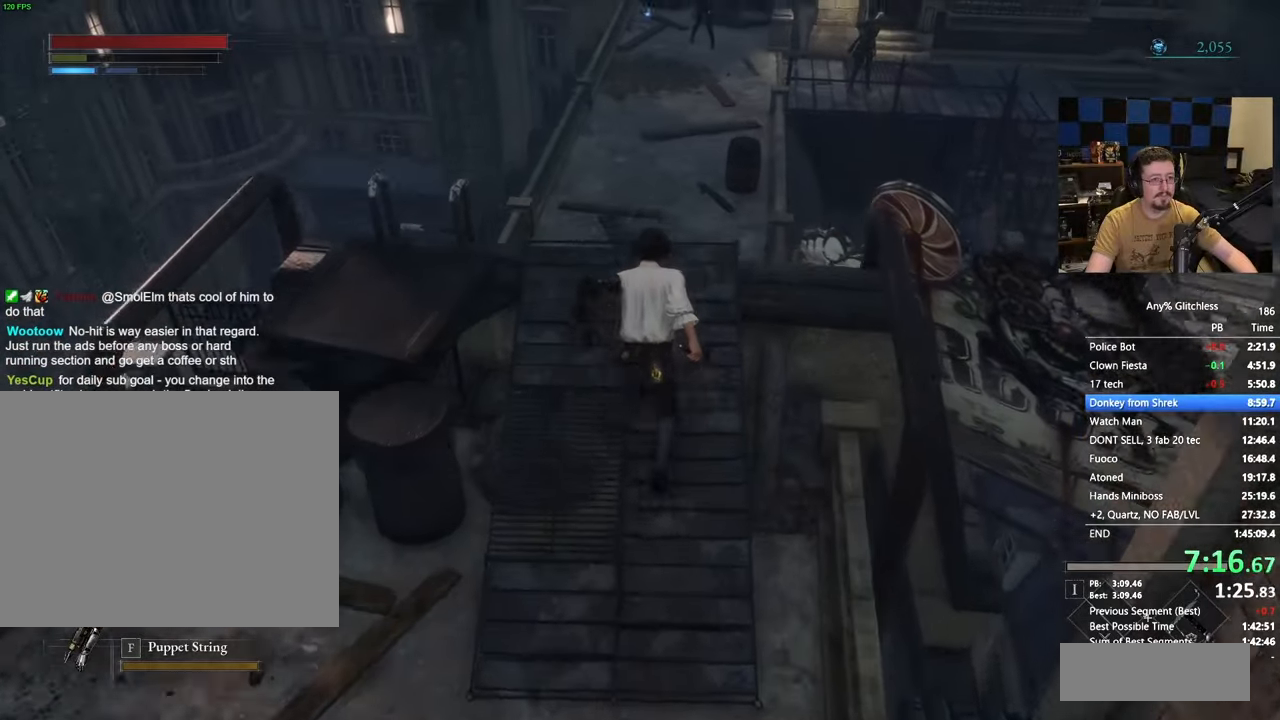
{"keys": ["space", "w"], "events": []}
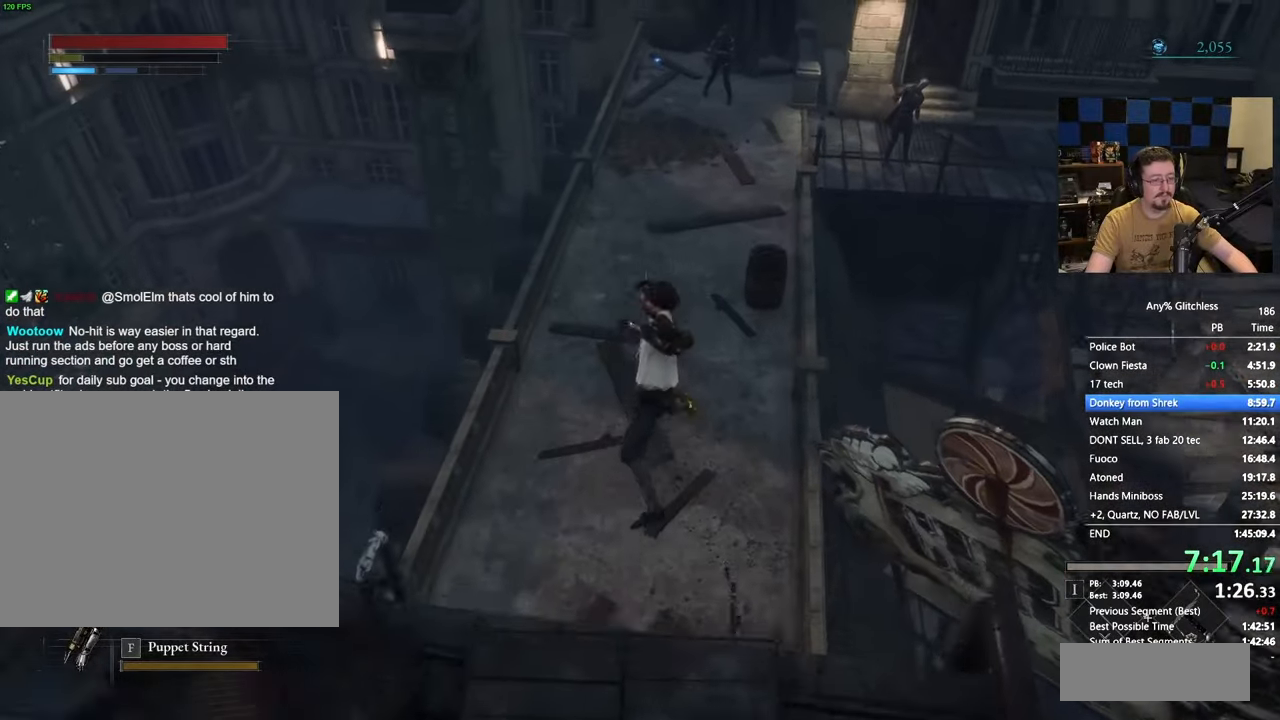
{"keys": ["space", "w"], "events": []}
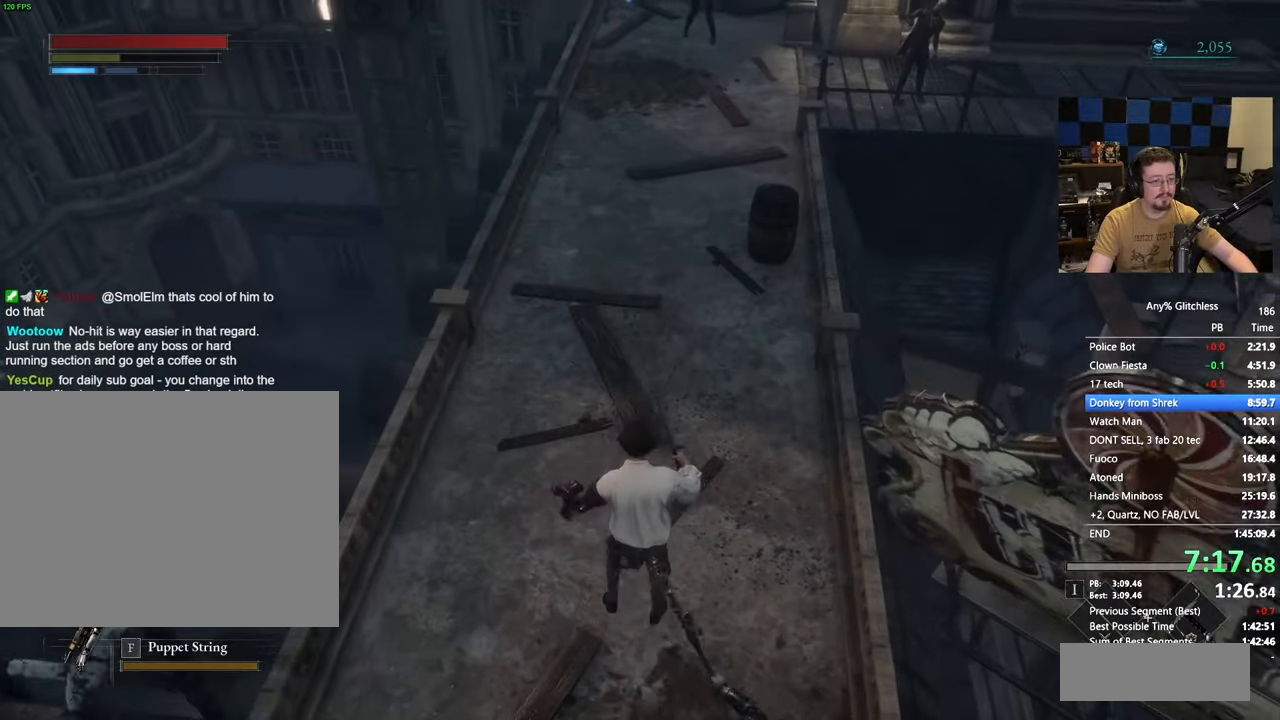
{"keys": ["space", "w"], "events": []}
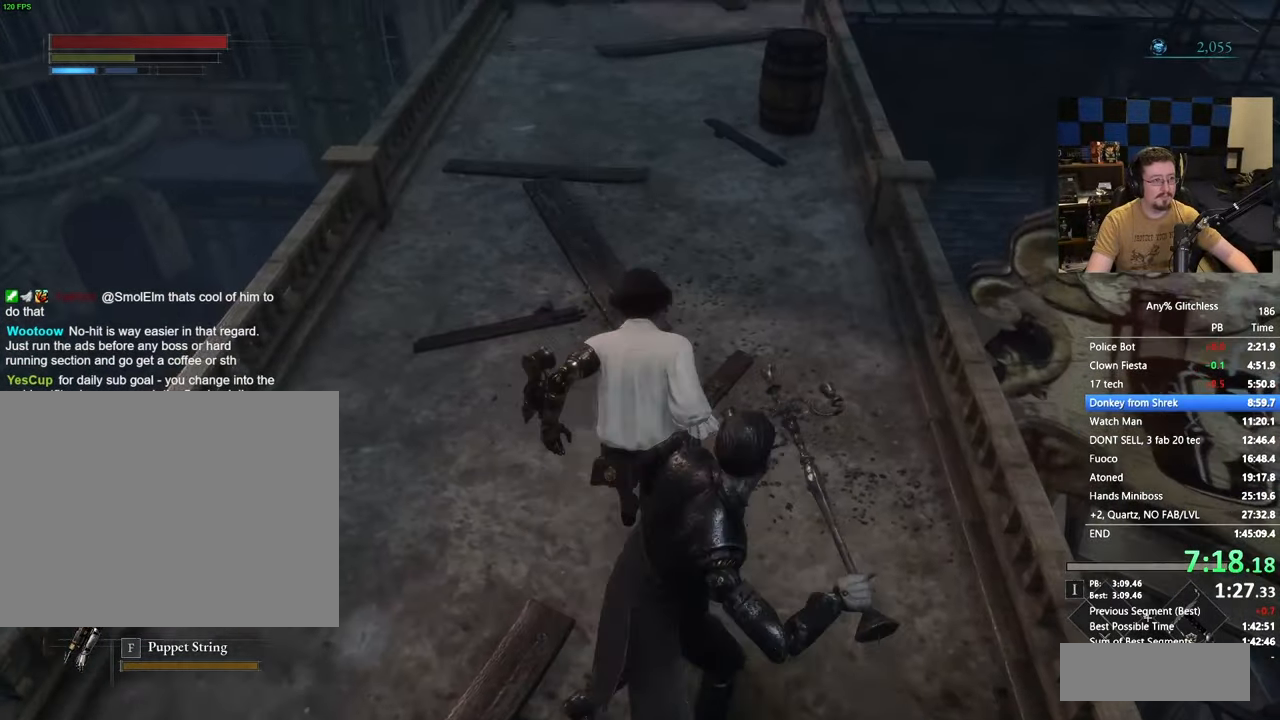
{"keys": ["space", "w"], "events": []}
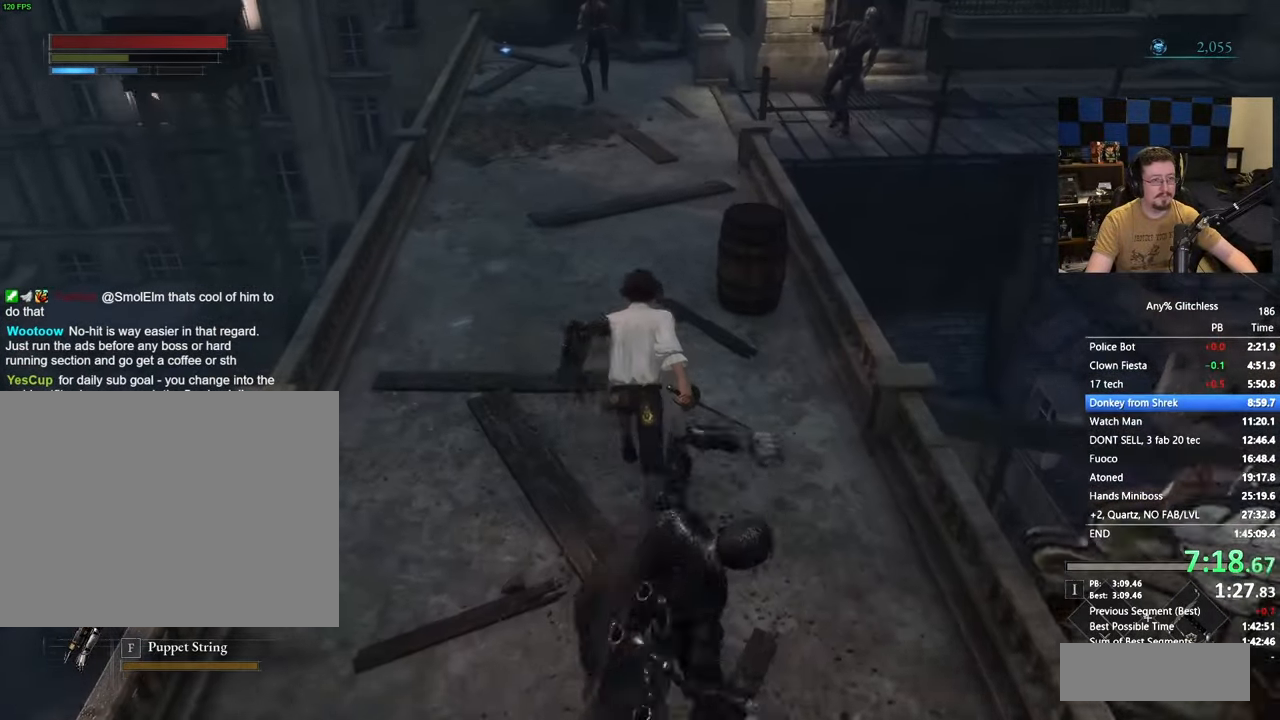
{"keys": ["space", "w"], "events": []}
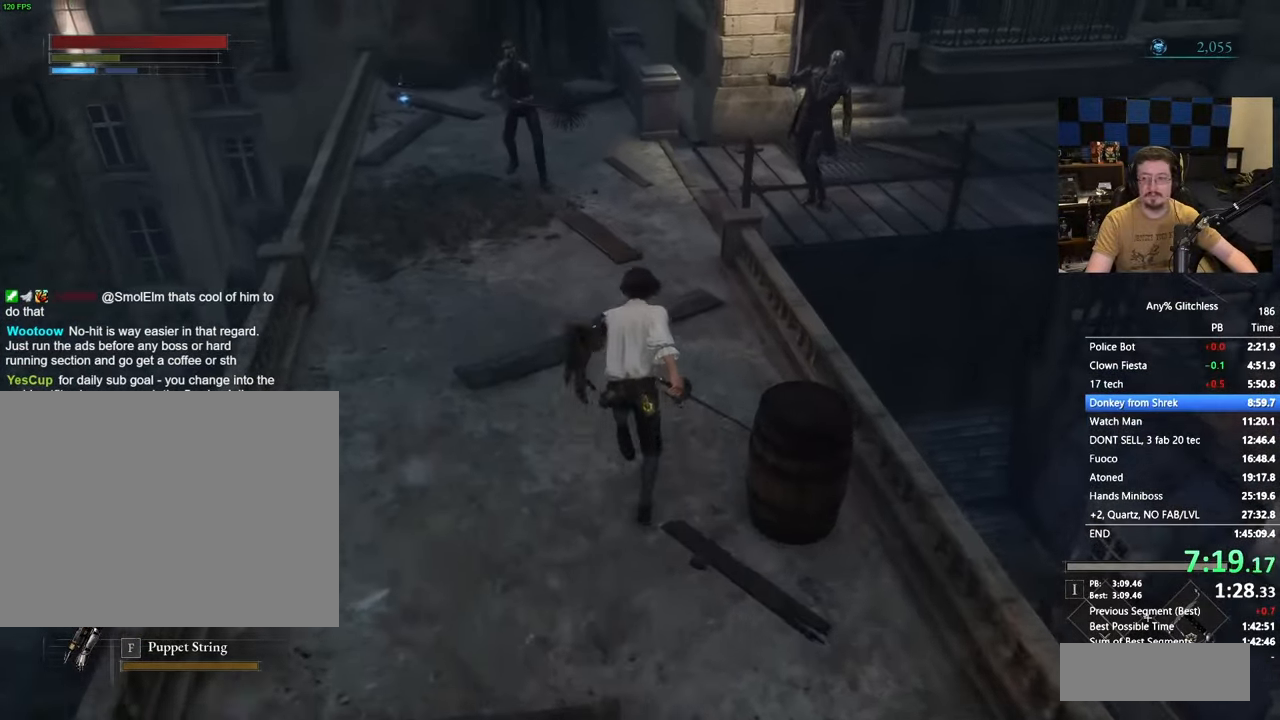
{"keys": ["space", "w"], "events": []}
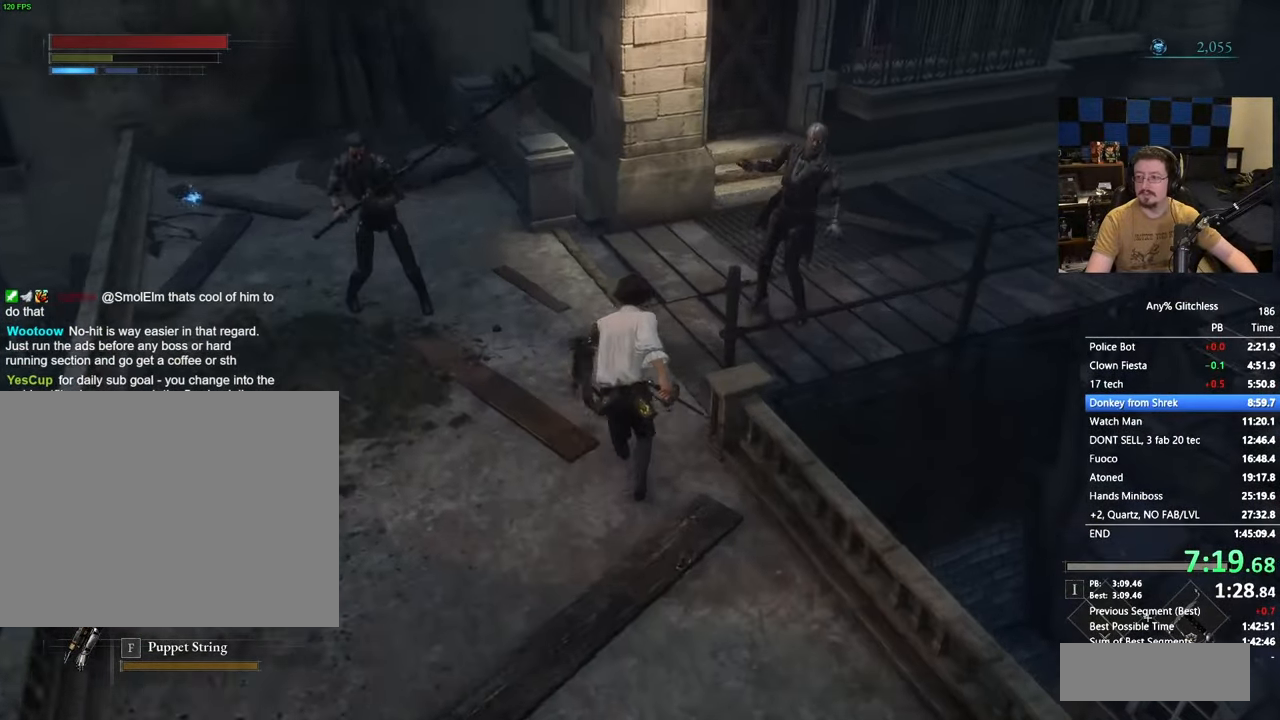
{"keys": ["space", "w"], "events": []}
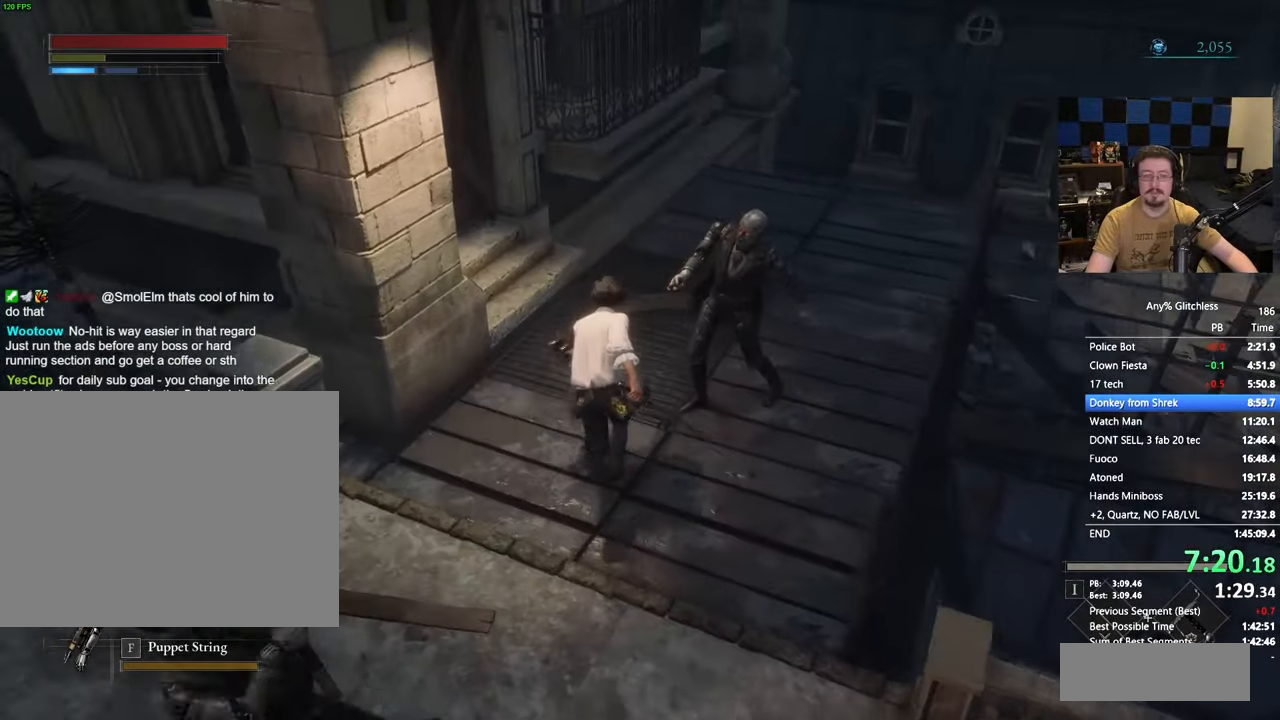
{"keys": ["space", "w"], "events": []}
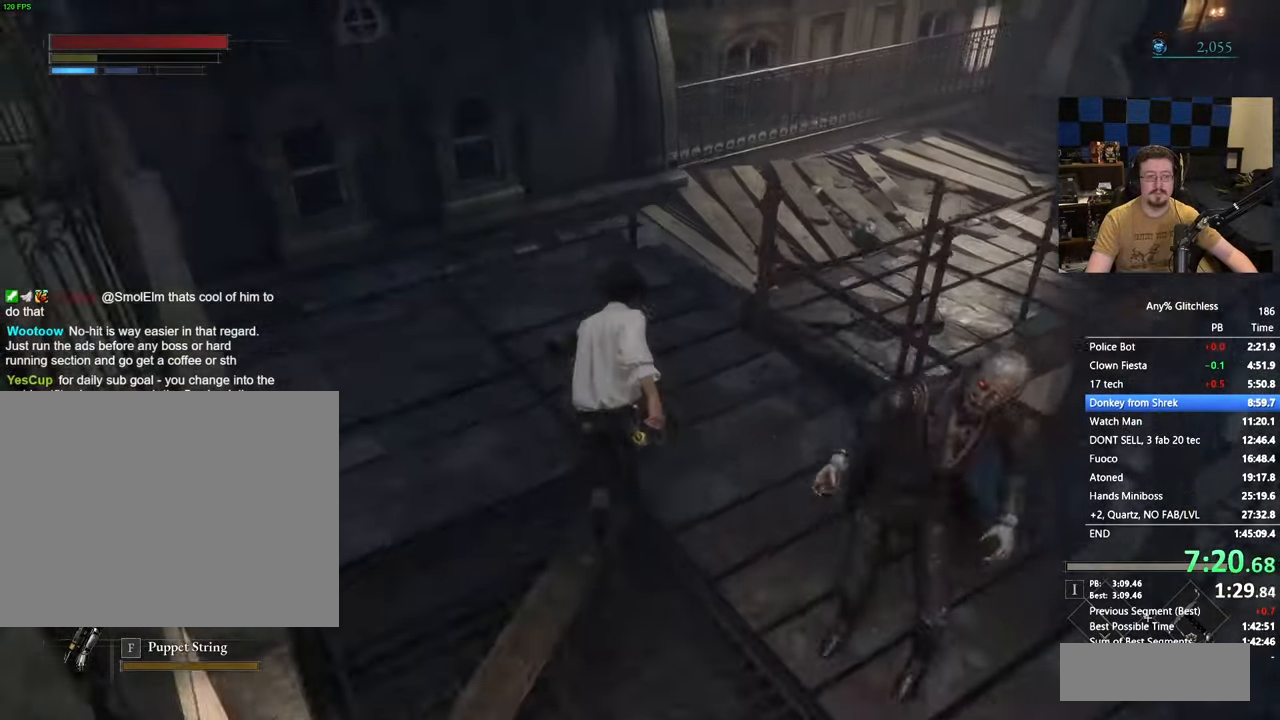
{"keys": ["space", "w"], "events": []}
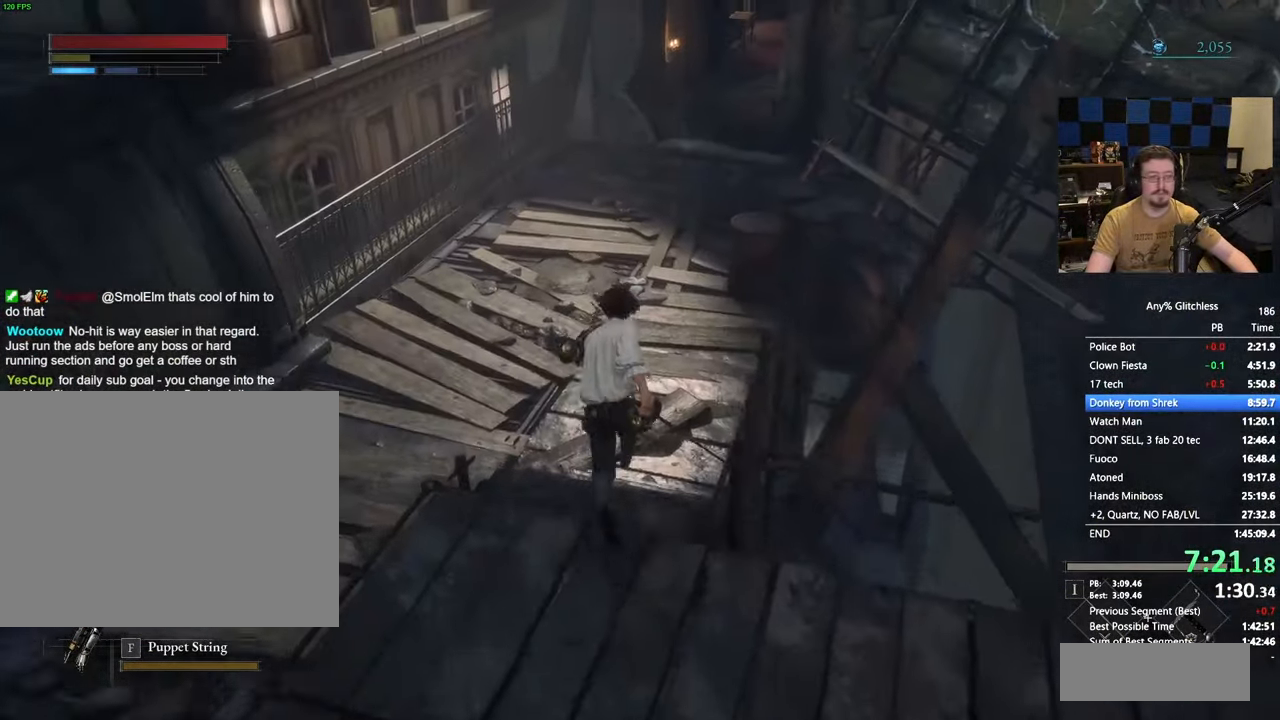
{"keys": ["space", "w"], "events": [[117, "space", "up"], [383, "space", "down"]]}
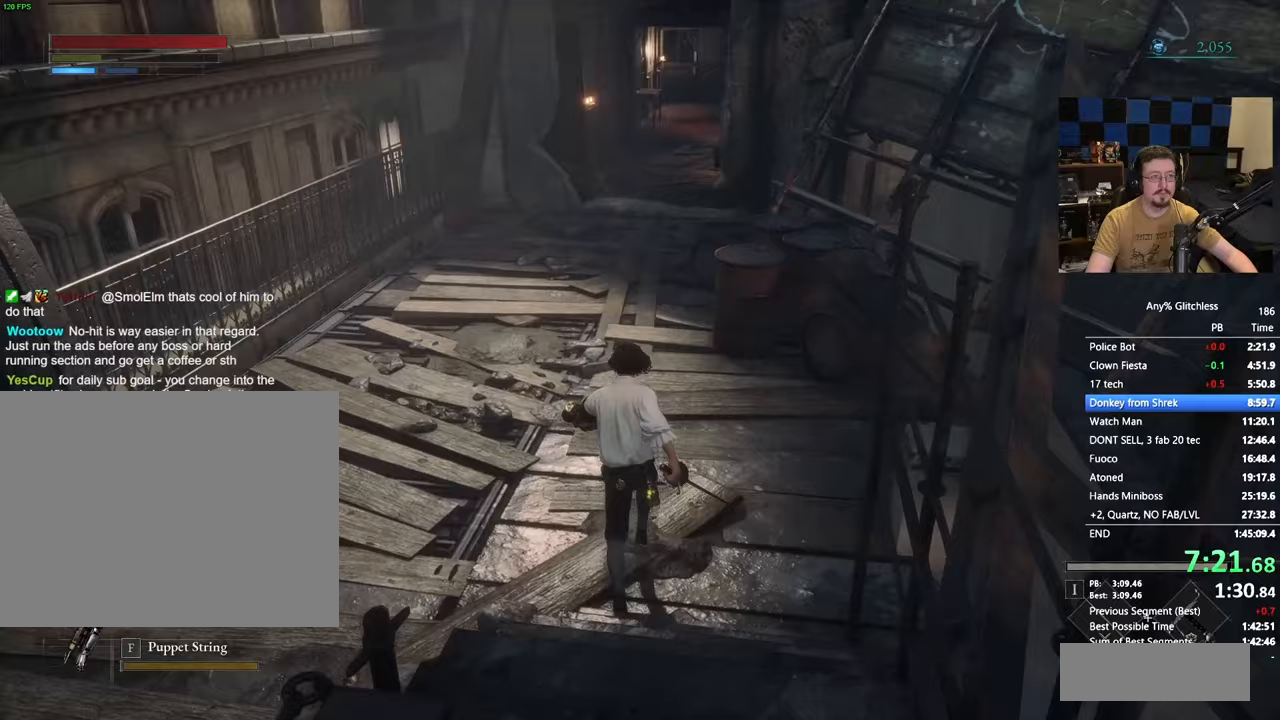
{"keys": ["space", "w"], "events": []}
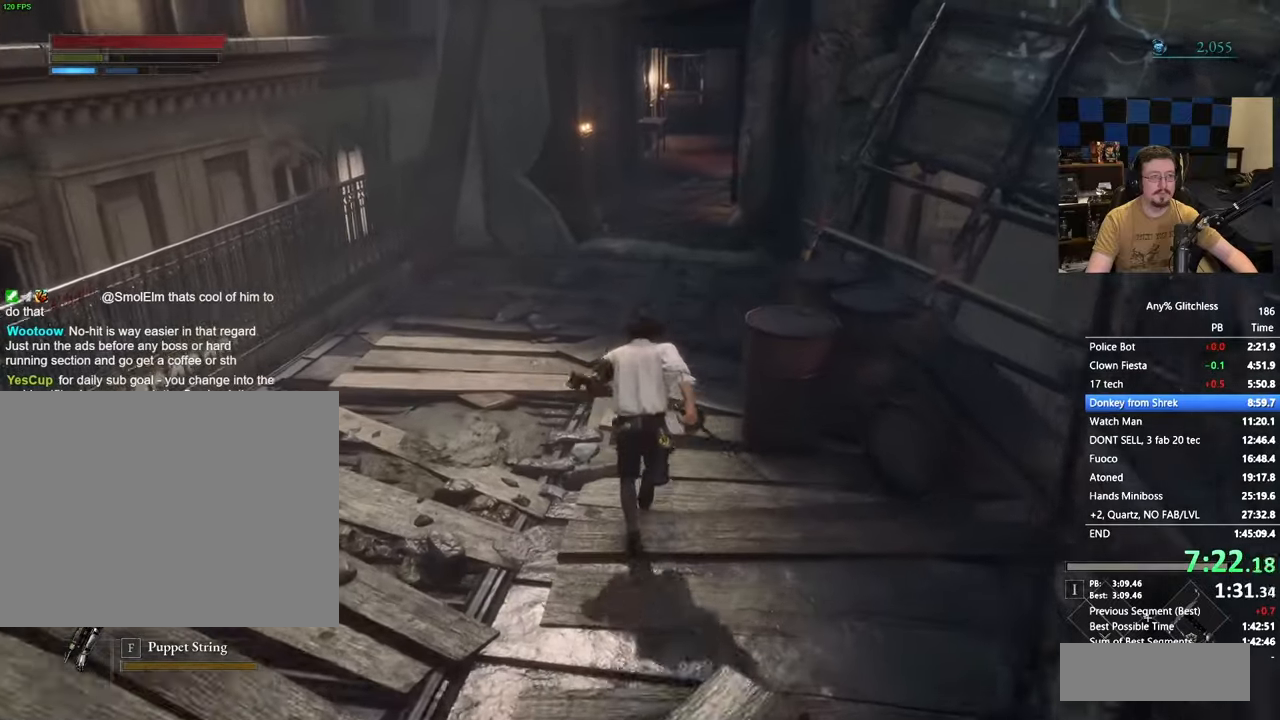
{"keys": ["space", "w"], "events": []}
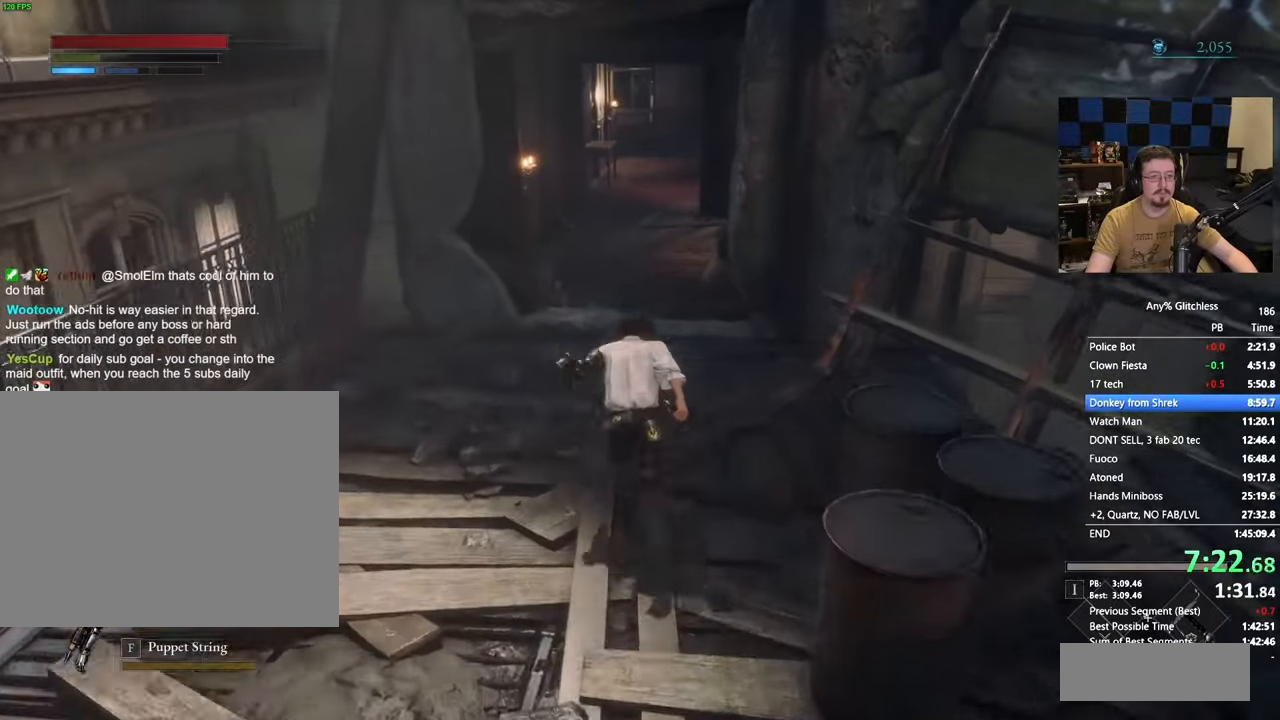
{"keys": ["space", "w"], "events": []}
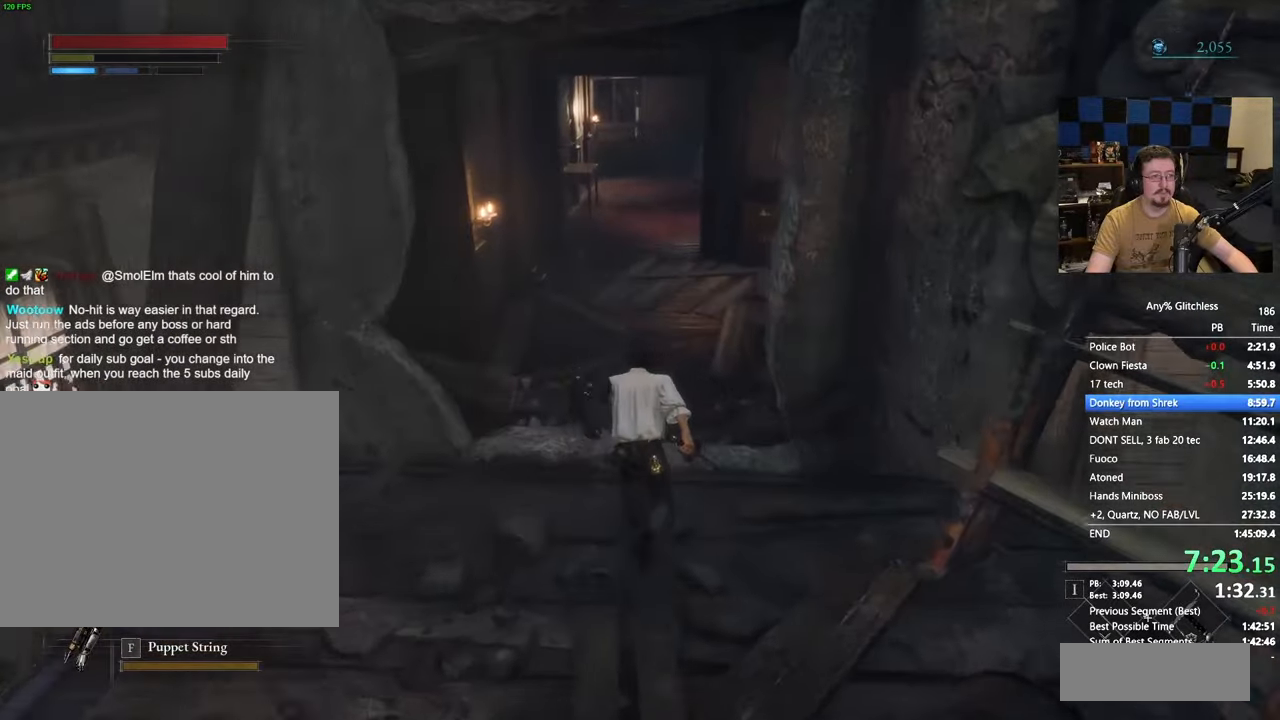
{"keys": ["space", "w"], "events": []}
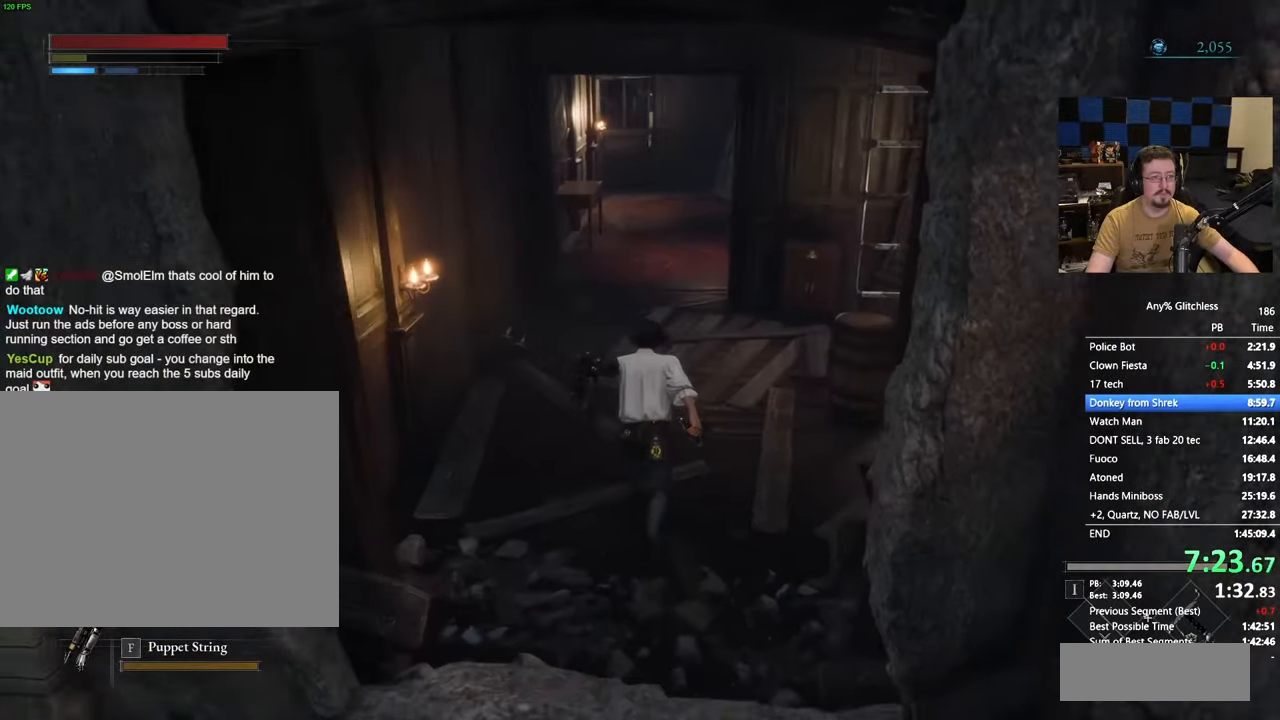
{"keys": ["space", "w"], "events": []}
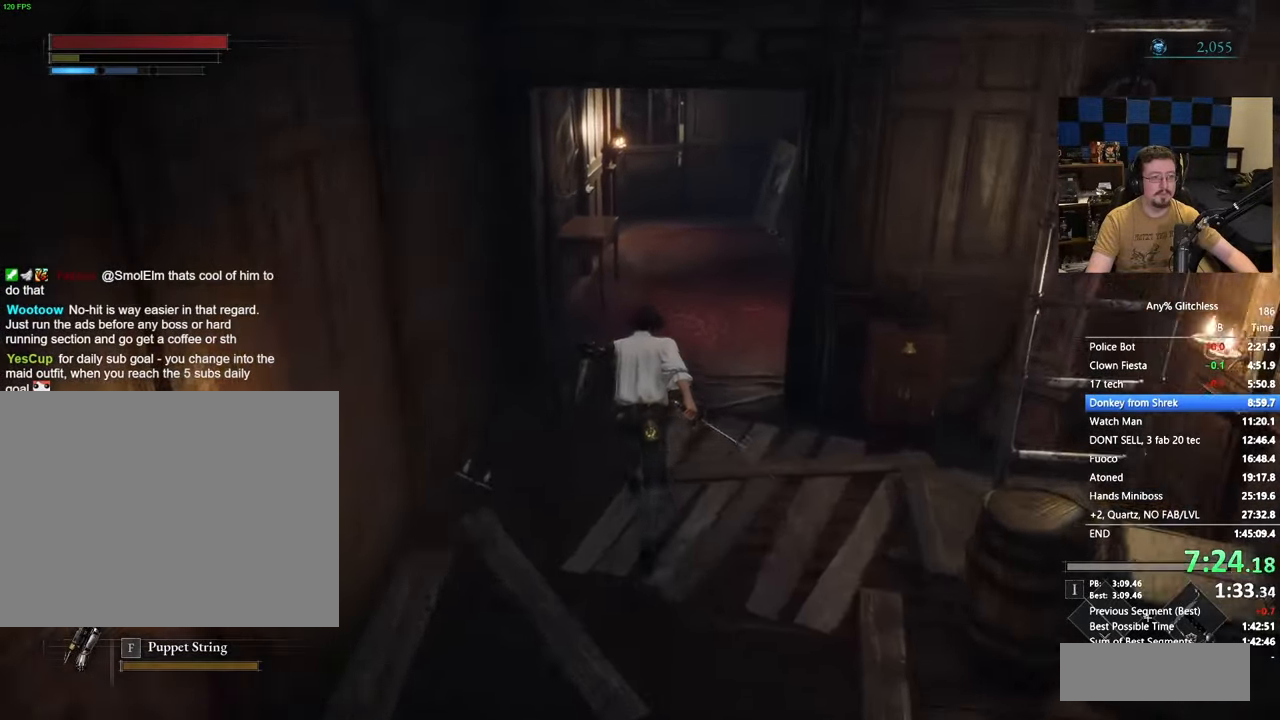
{"keys": ["w"]}
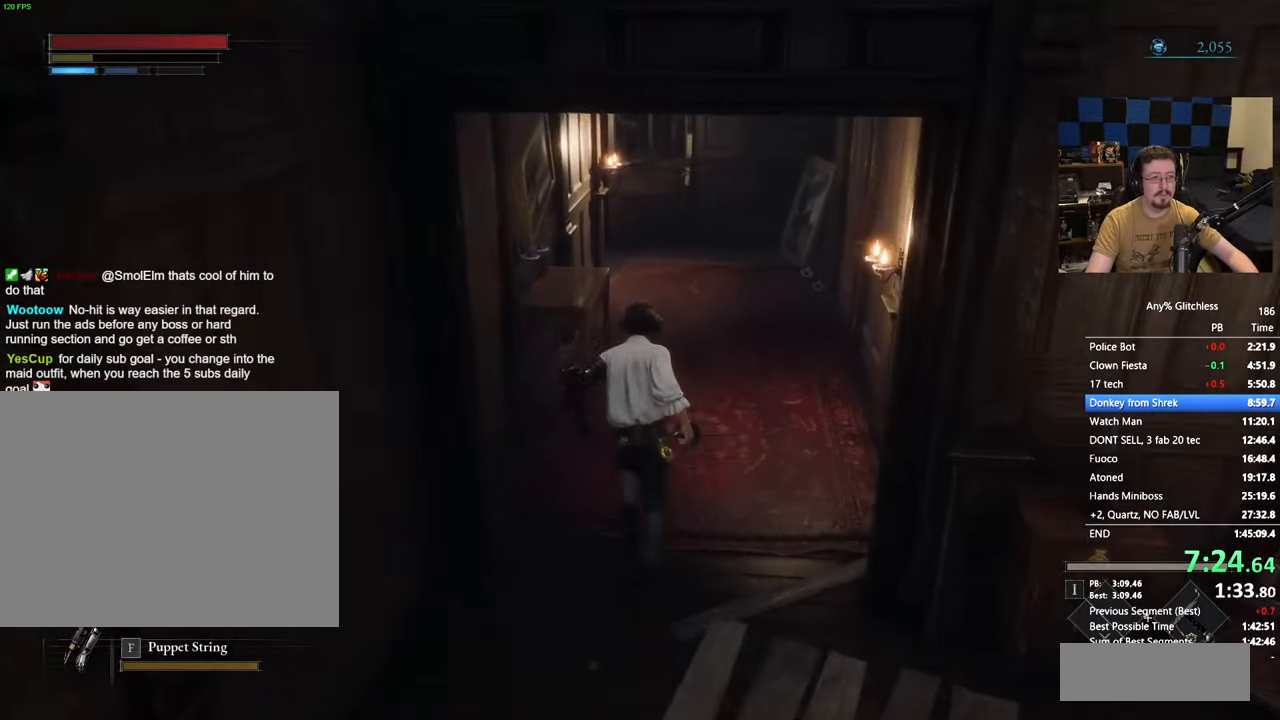
{"keys": ["w"], "events": [[167, "d", "down"], [250, "d", "up"]]}
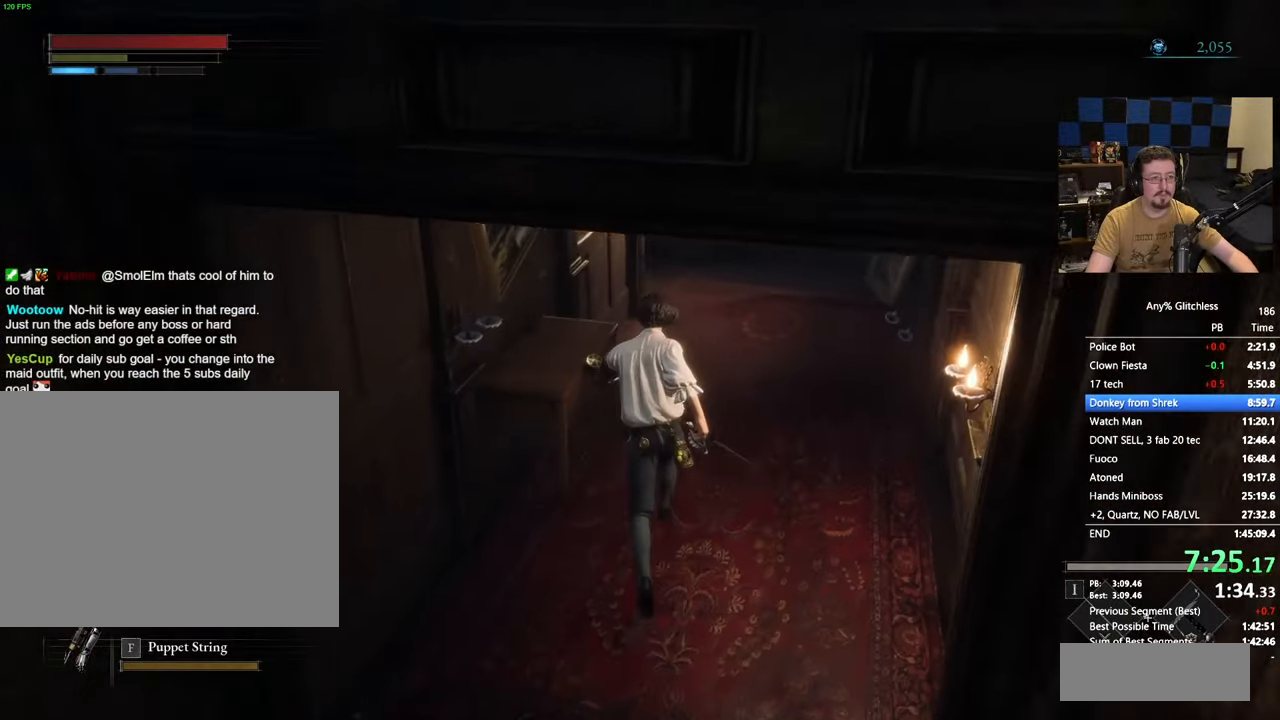
{"keys": ["w"], "events": []}
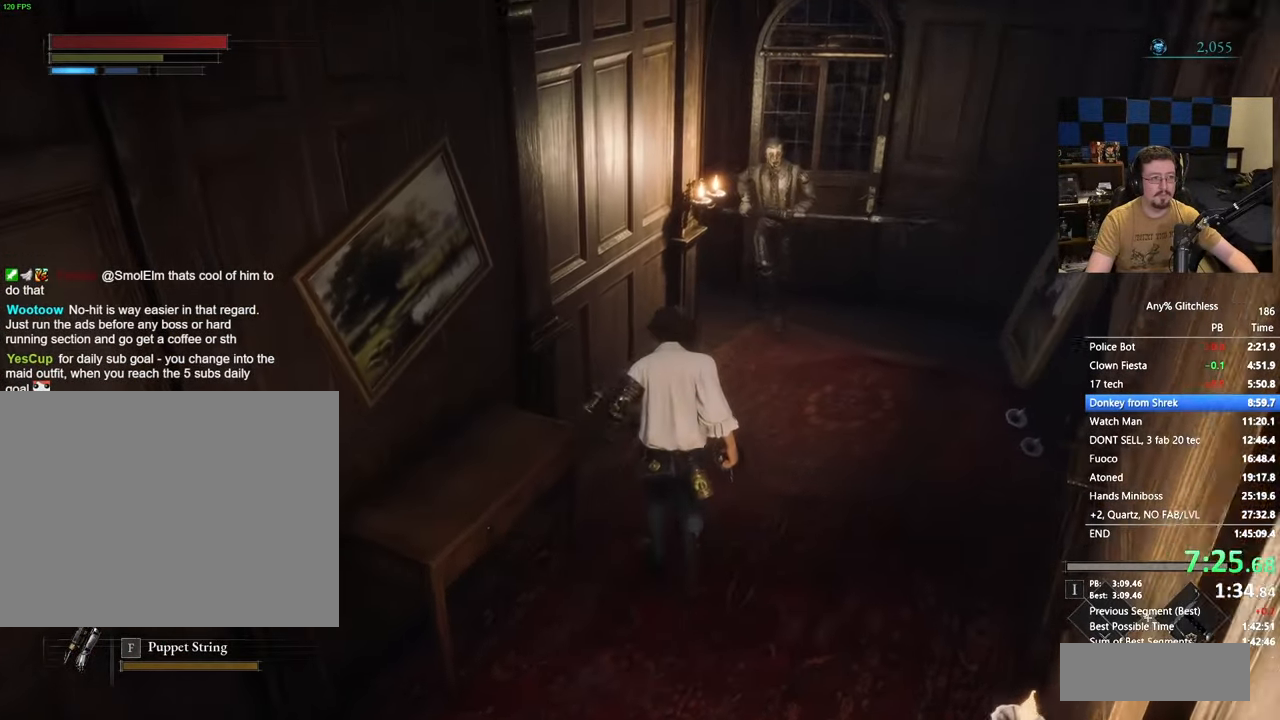
{"keys": ["d", "space"], "events": [[383, "d", "down"], [433, "w", "up"], [467, "space", "down"]]}
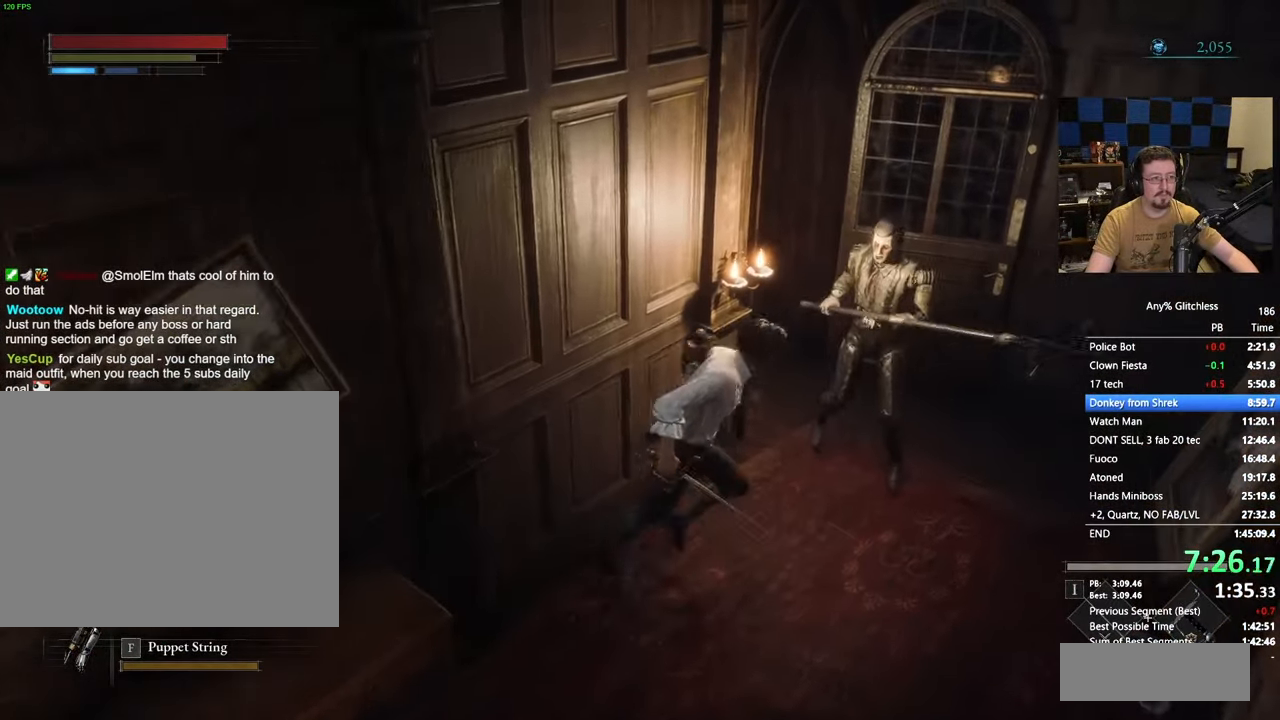
{"keys": ["d", "space", "w"], "events": [[350, "w", "down"]]}
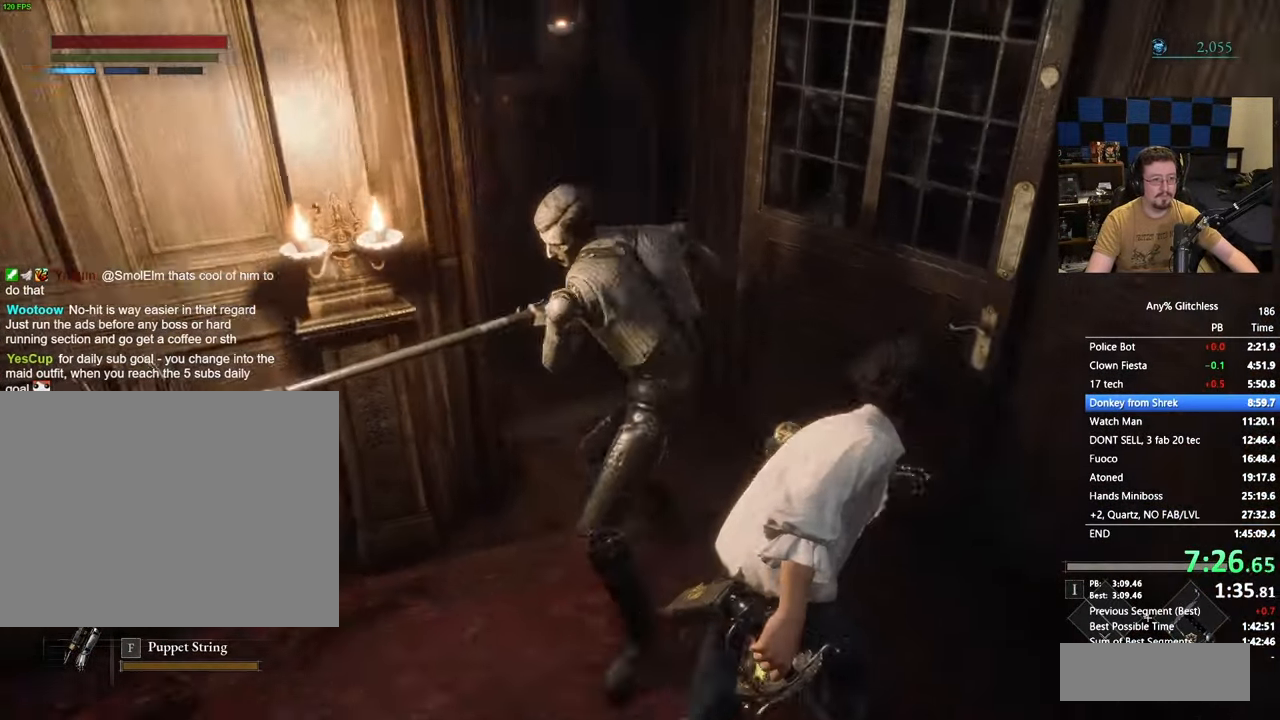
{"keys": ["space", "w"], "events": [[183, "d", "up"]]}
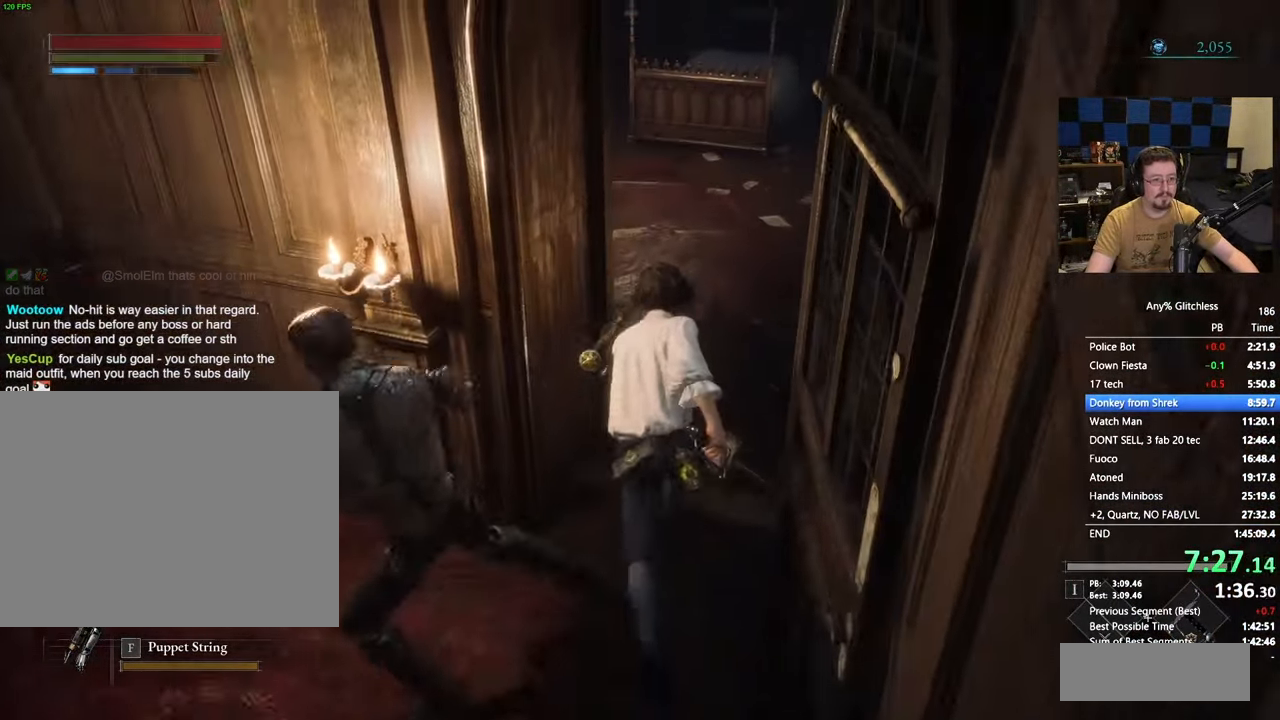
{"keys": ["space", "w"], "events": [[200, "d", "down"], [283, "d", "up"]]}
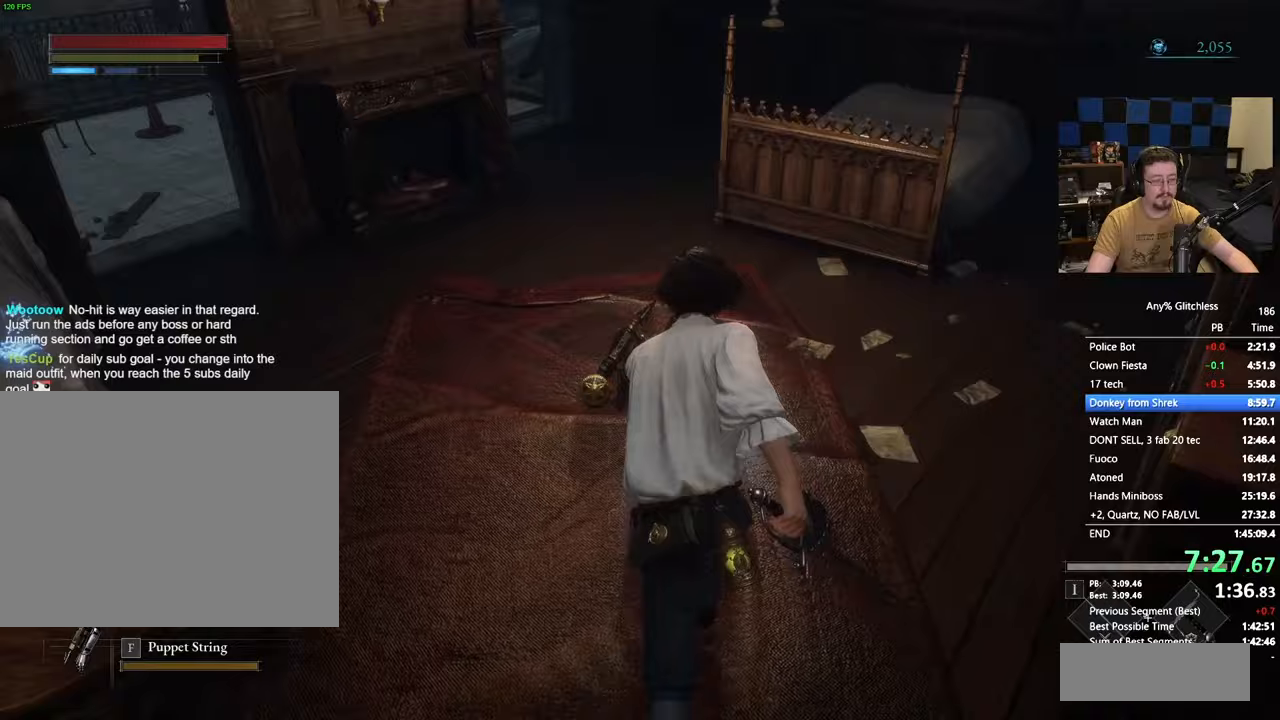
{"keys": ["space", "w"], "events": []}
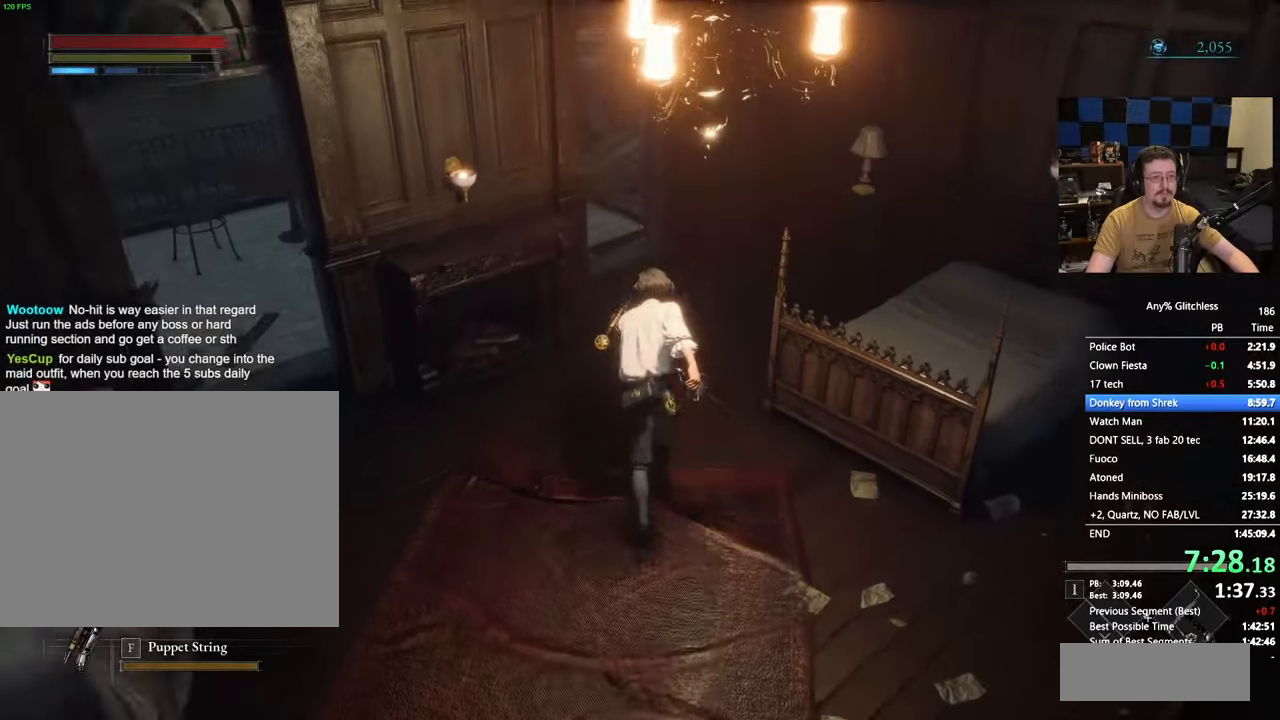
{"keys": ["space", "w"], "events": []}
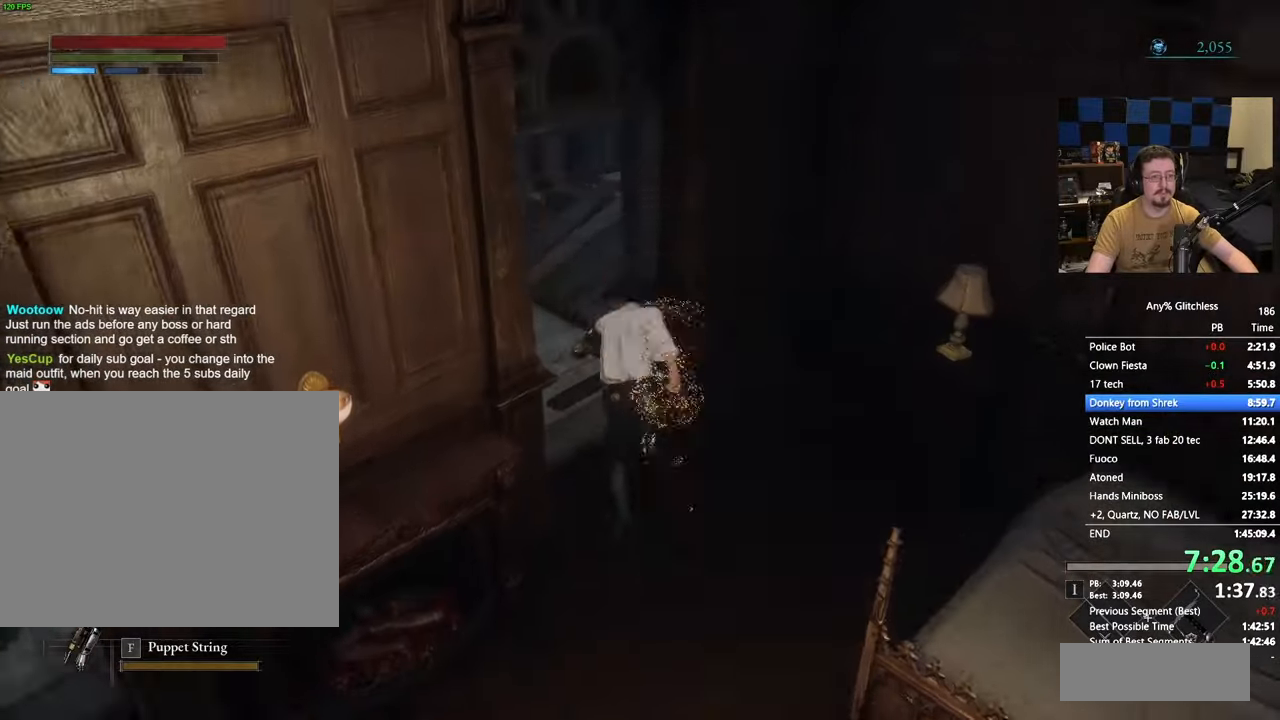
{"keys": ["space", "w"], "events": [[17, "a", "down"], [117, "a", "up"]]}